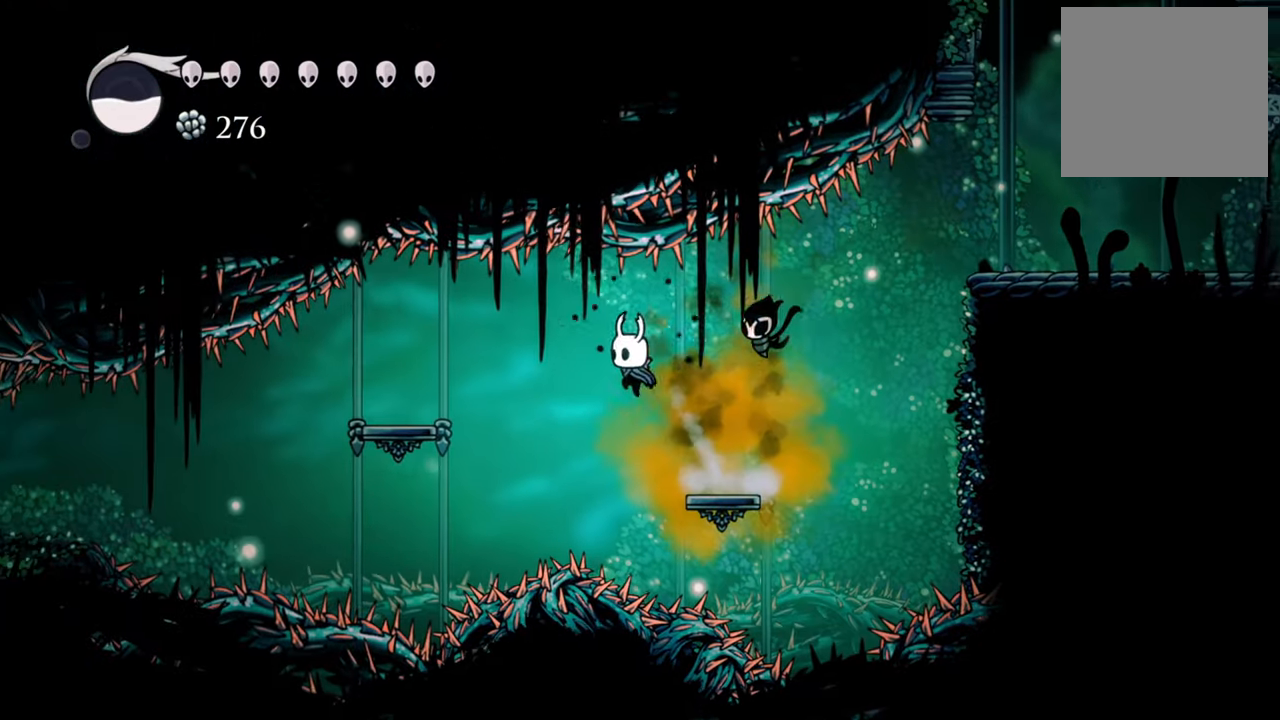
Gameplay with a controller (Xbox layout); each line is a JSON object with the inputs held at the frame after it. "events" lists button and stick changes between this image and that frame as [ms after this image, input, new state], when the widget could be followed in between. Not read: left_stick right_stick.
{"buttons": [], "events": [[100, "R2", "down"], [260, "R2", "up"], [340, "DPAD_LEFT", "up"]]}
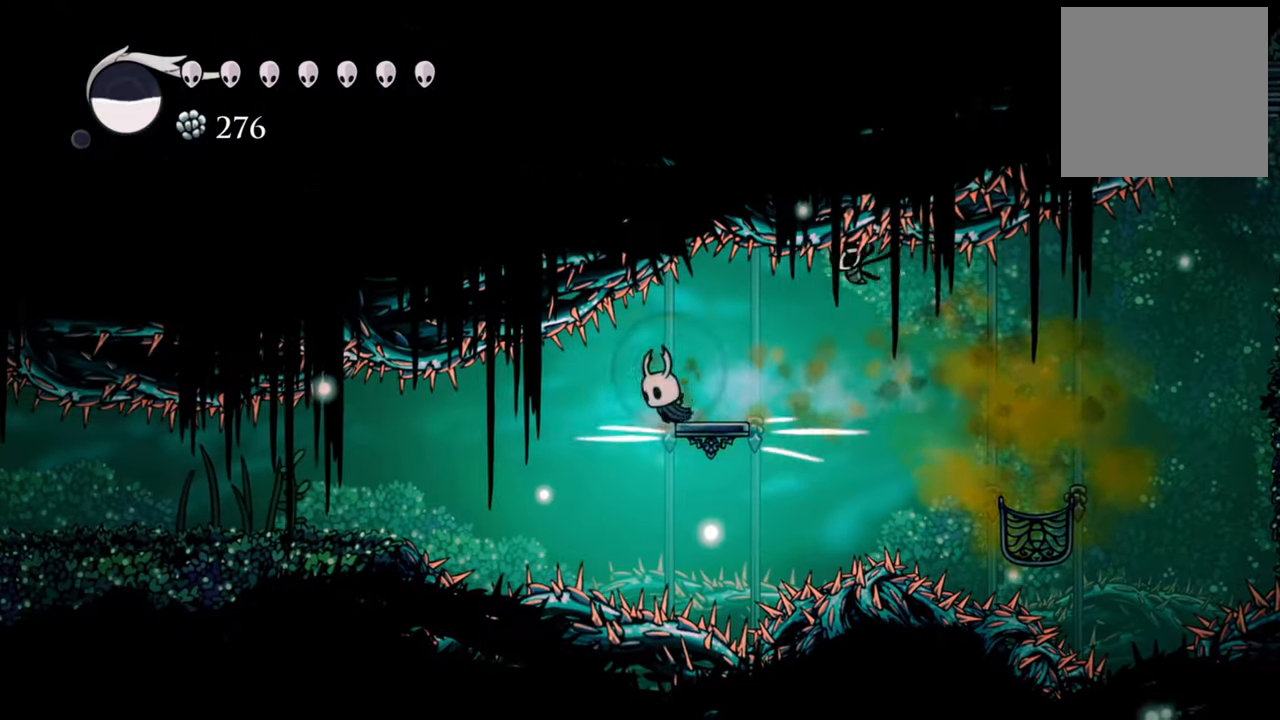
{"buttons": ["DPAD_LEFT"], "events": [[320, "DPAD_LEFT", "down"]]}
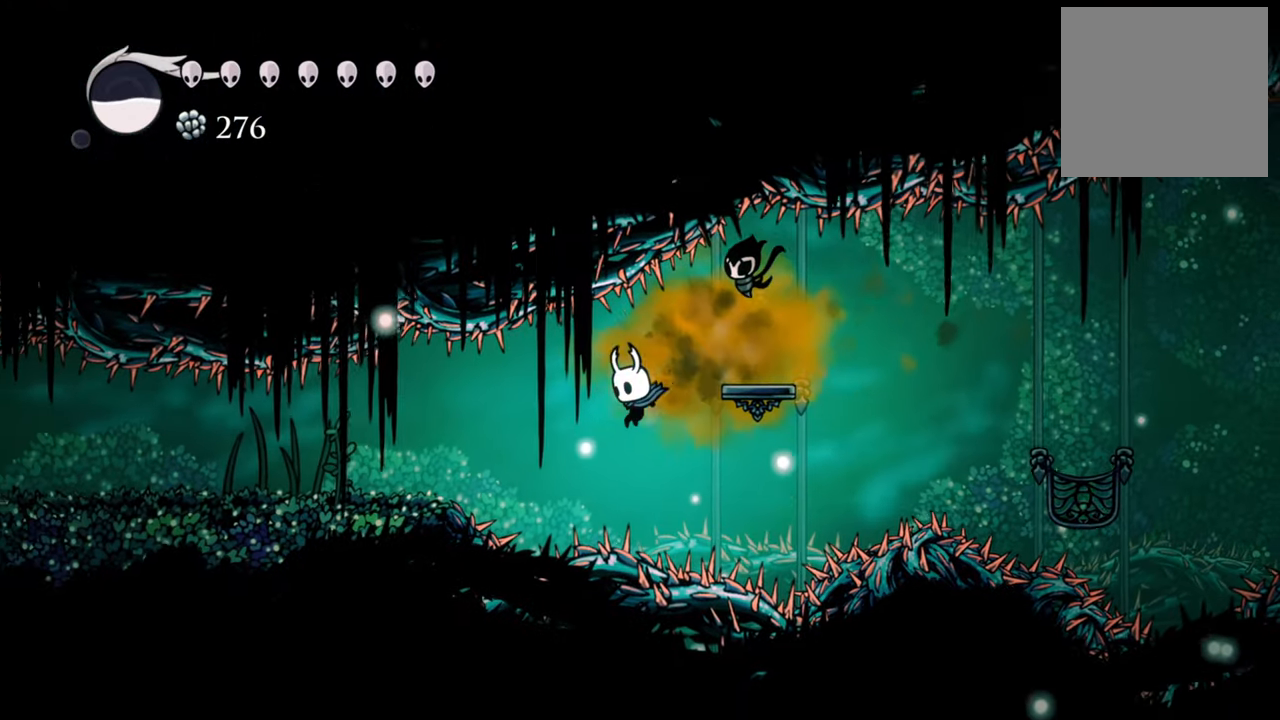
{"buttons": ["DPAD_LEFT"], "events": [[140, "R2", "down"], [380, "R2", "up"]]}
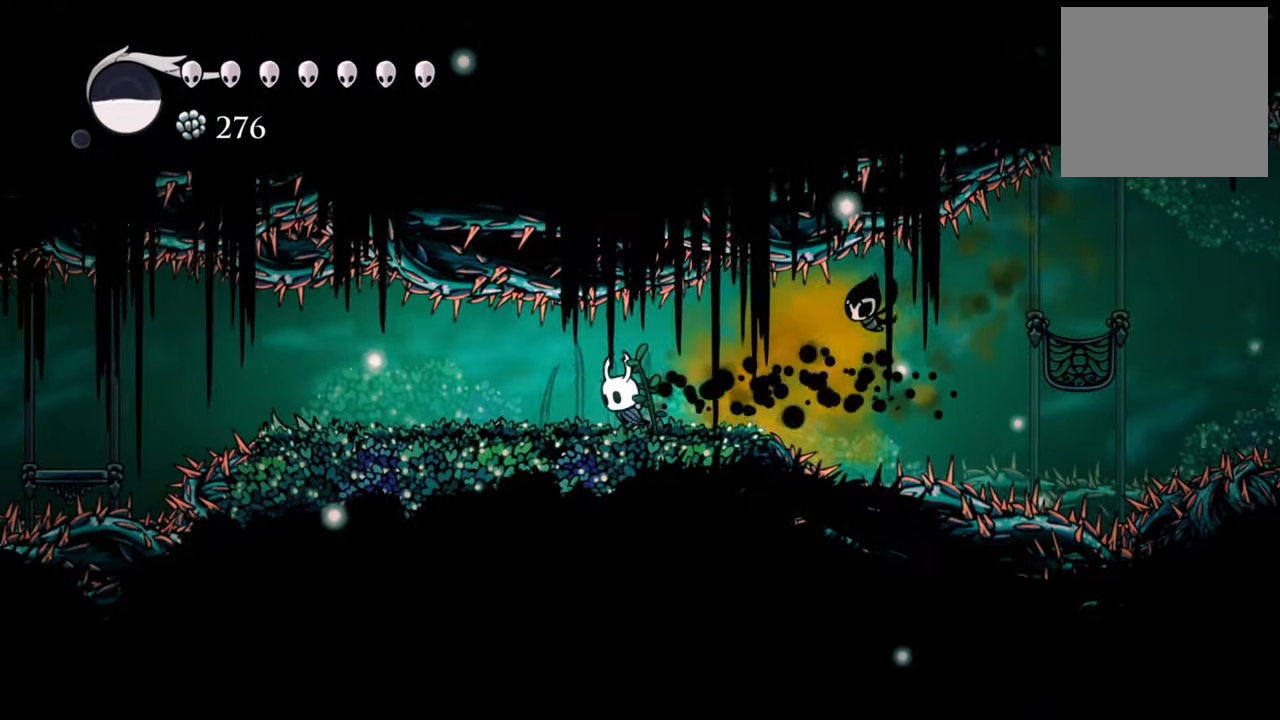
{"buttons": ["DPAD_LEFT"], "events": []}
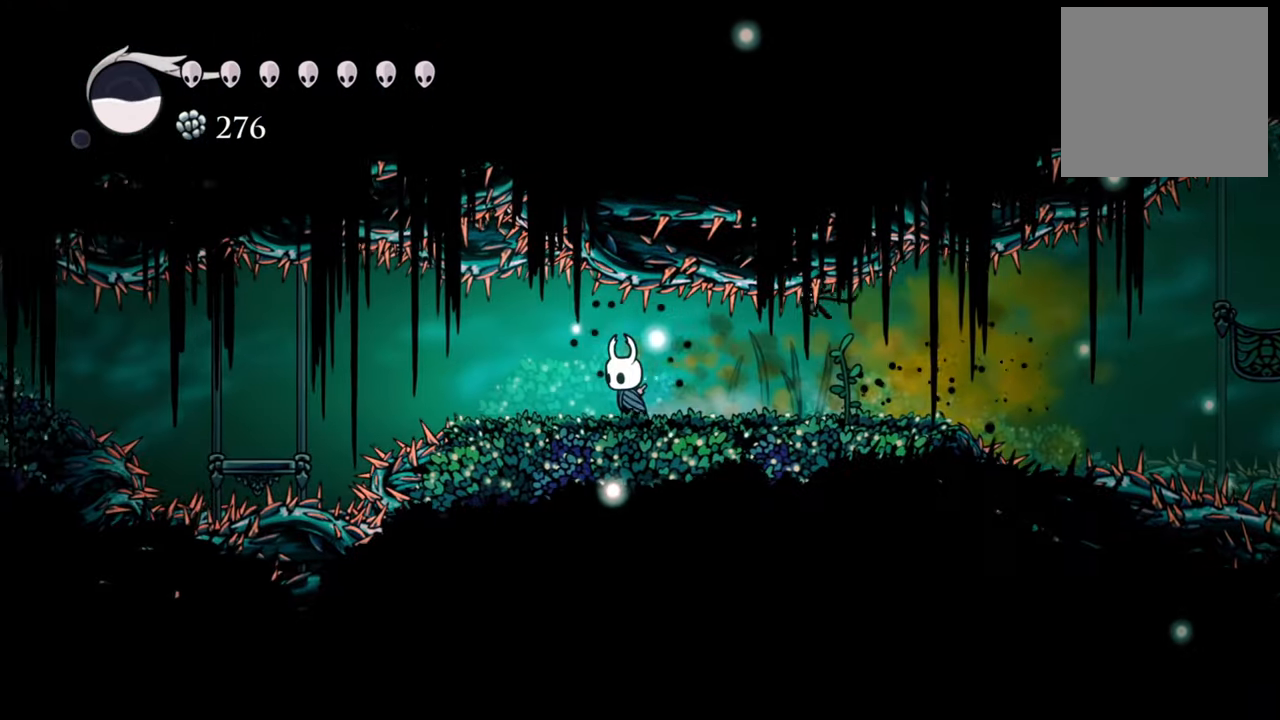
{"buttons": [], "events": [[380, "DPAD_LEFT", "up"]]}
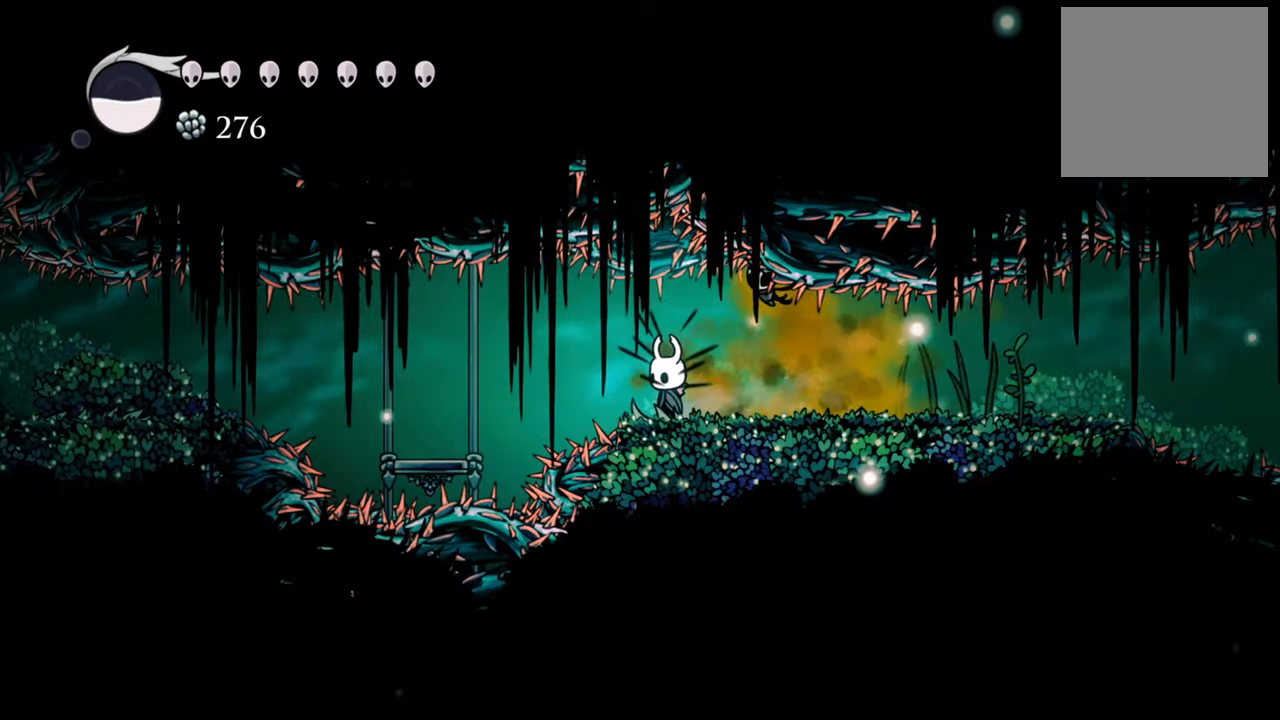
{"buttons": ["DPAD_RIGHT"], "events": [[380, "DPAD_RIGHT", "down"]]}
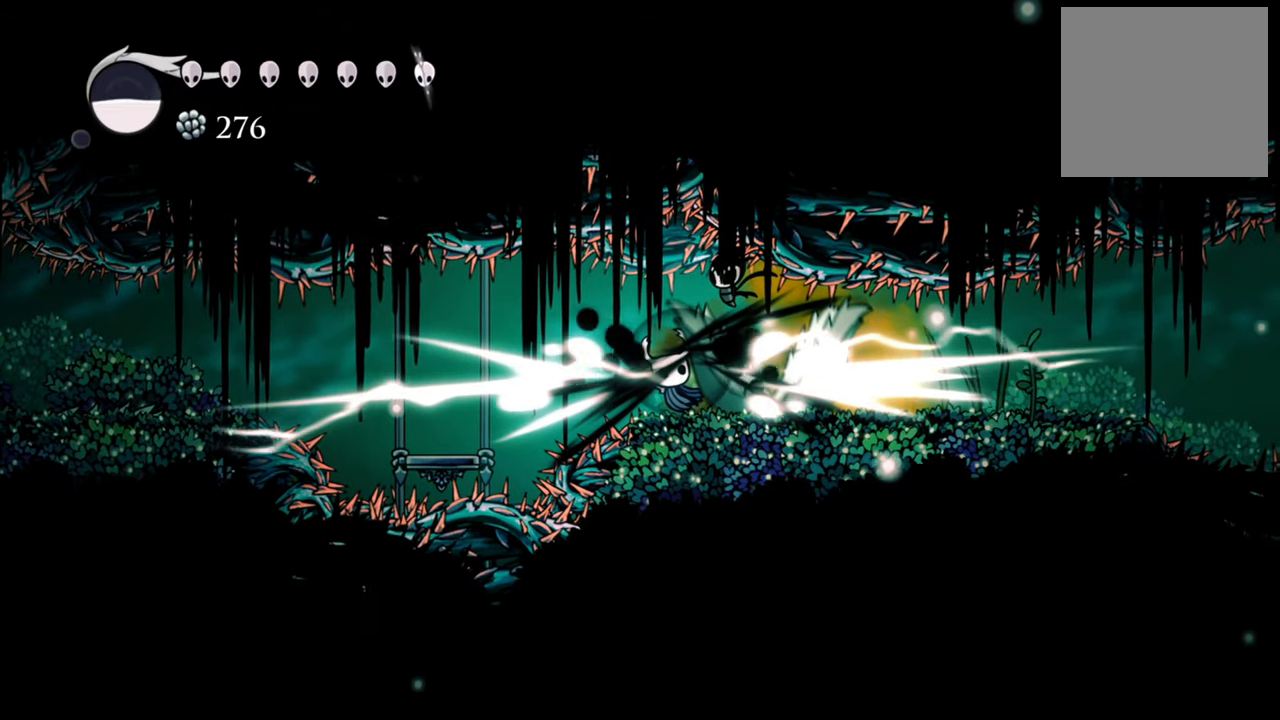
{"buttons": ["R2", "DPAD_RIGHT"], "events": [[260, "R2", "down"]]}
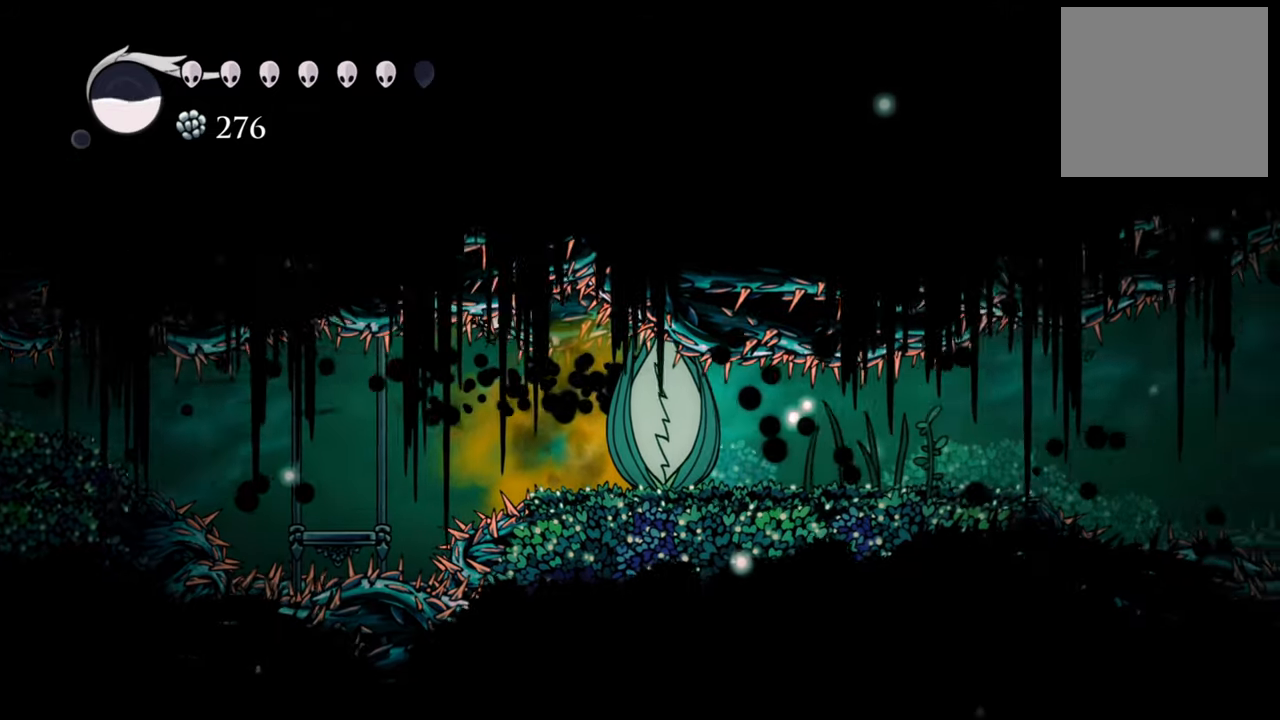
{"buttons": [], "events": [[120, "R2", "up"], [220, "DPAD_RIGHT", "up"], [300, "X", "down"], [420, "X", "up"]]}
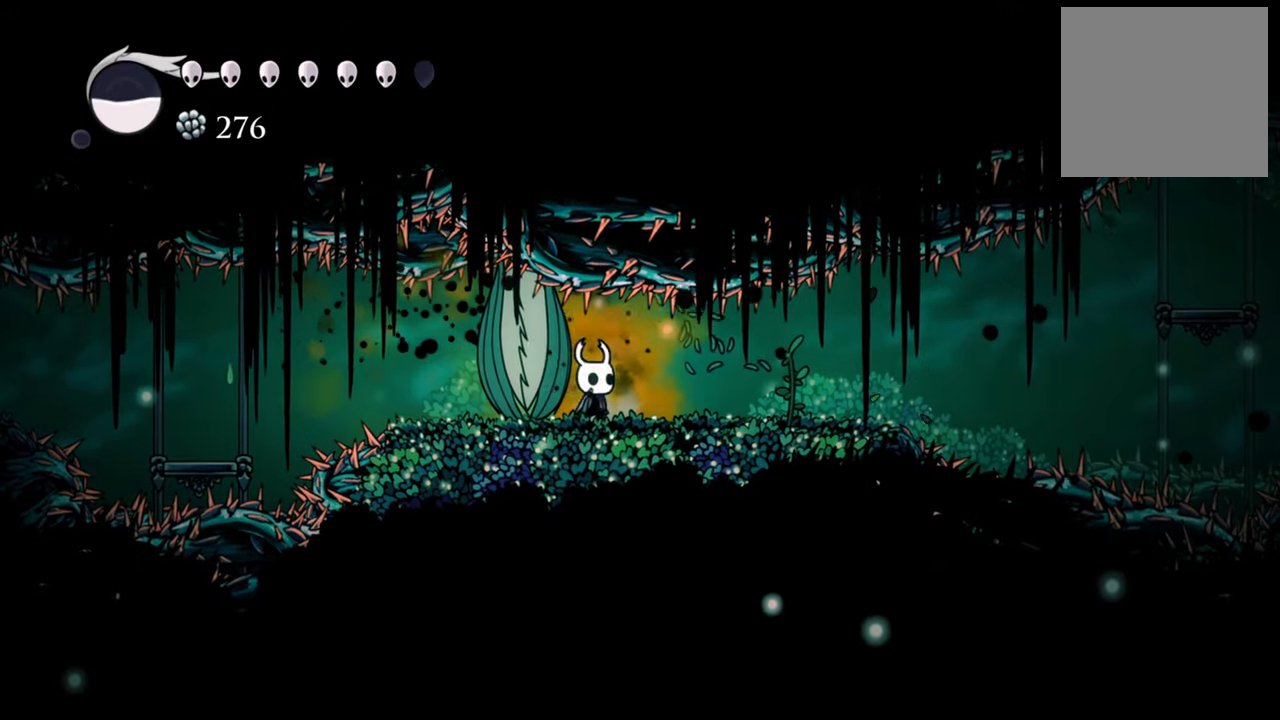
{"buttons": [], "events": [[40, "X", "down"], [120, "DPAD_LEFT", "down"], [140, "X", "up"], [220, "X", "down"], [240, "DPAD_LEFT", "up"], [340, "X", "up"], [400, "X", "down"], [500, "X", "up"]]}
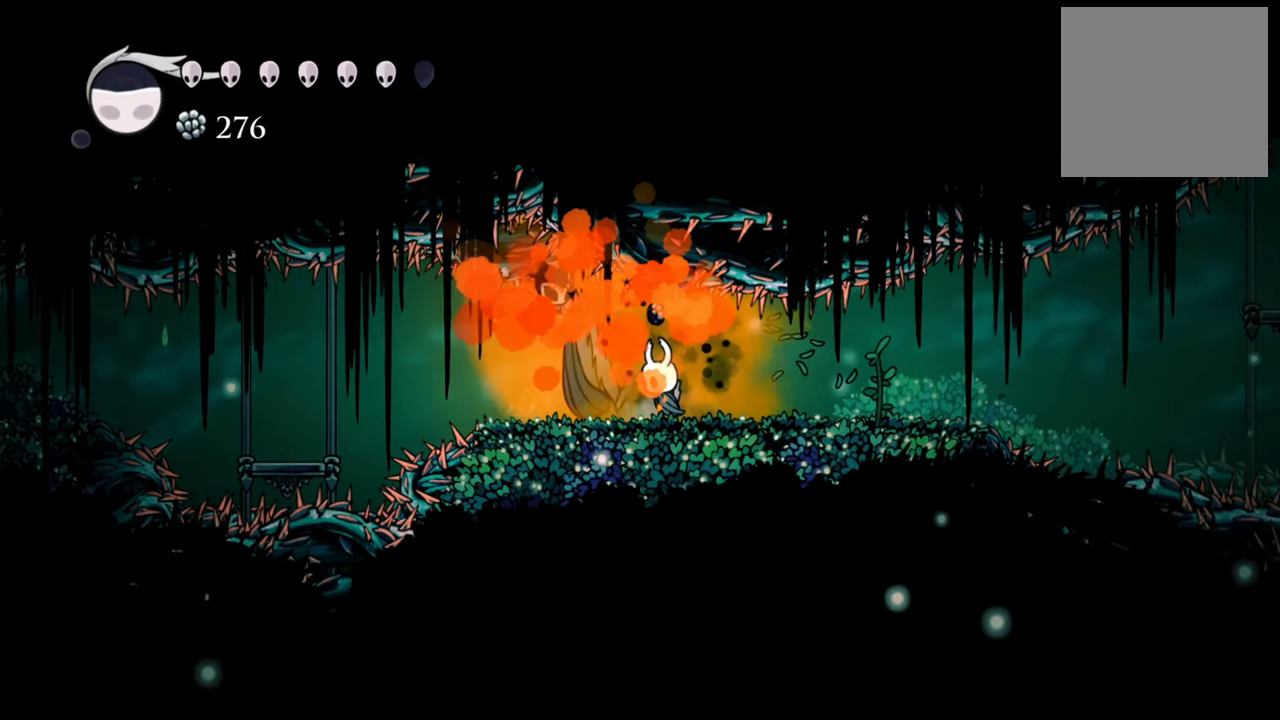
{"buttons": ["DPAD_RIGHT"], "events": [[120, "X", "down"], [180, "X", "up"], [200, "DPAD_RIGHT", "down"]]}
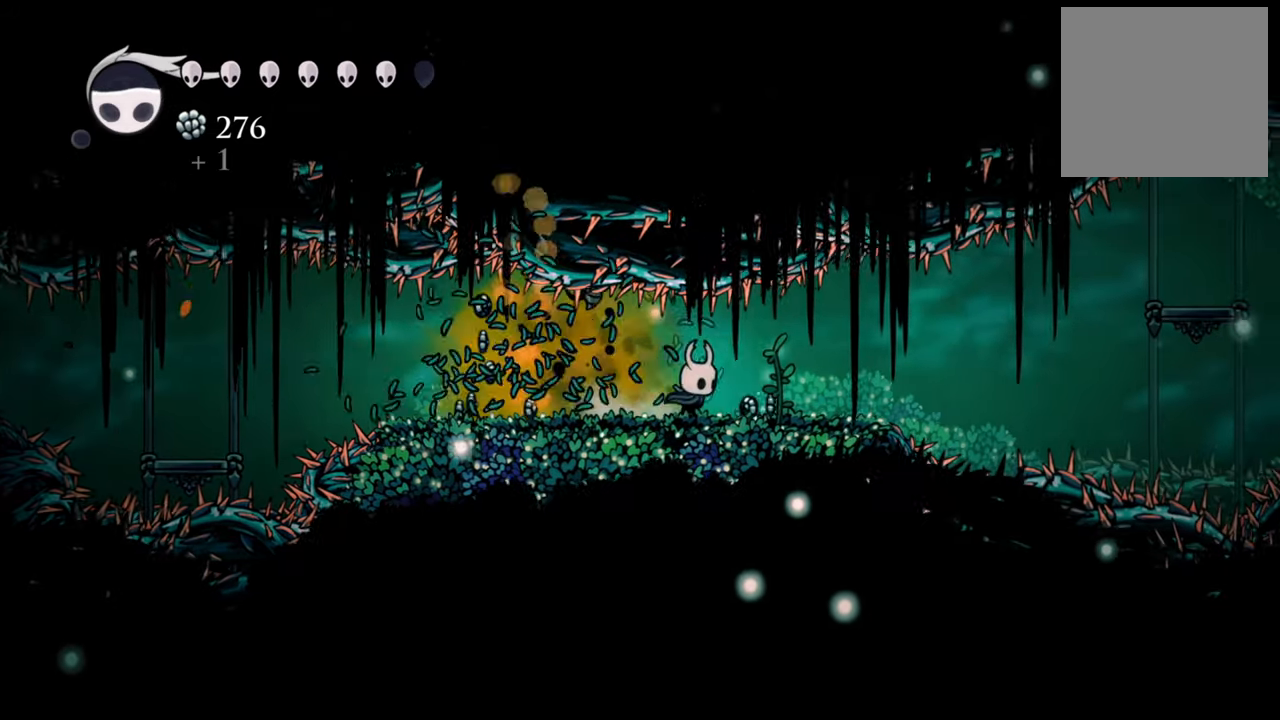
{"buttons": [], "events": [[100, "DPAD_RIGHT", "up"], [340, "DPAD_LEFT", "down"], [480, "DPAD_LEFT", "up"]]}
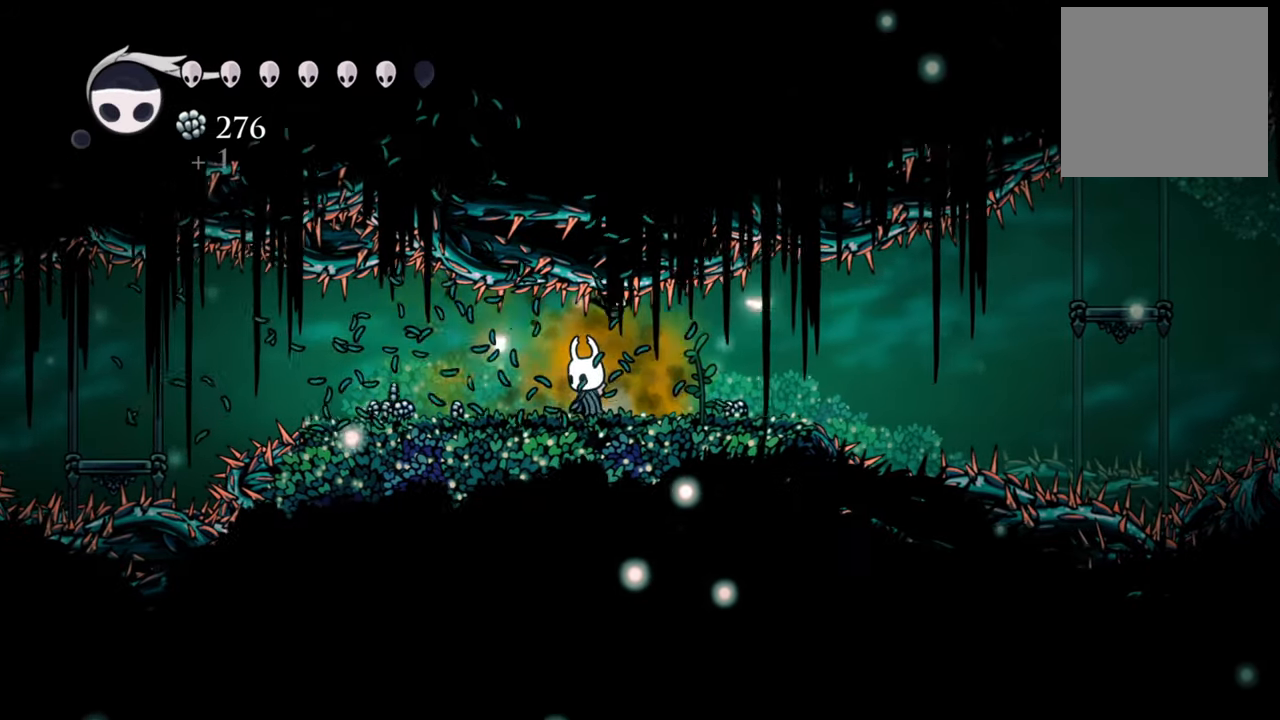
{"buttons": ["B"], "events": [[60, "B", "down"]]}
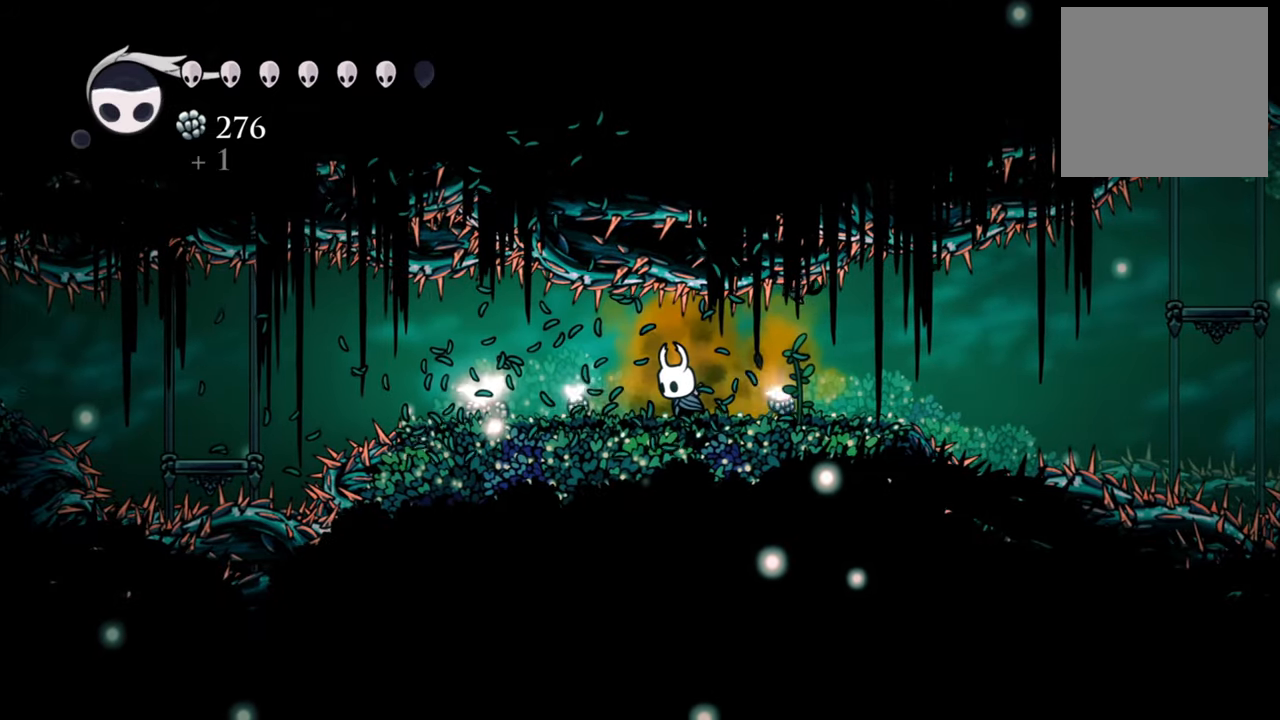
{"buttons": ["B"], "events": []}
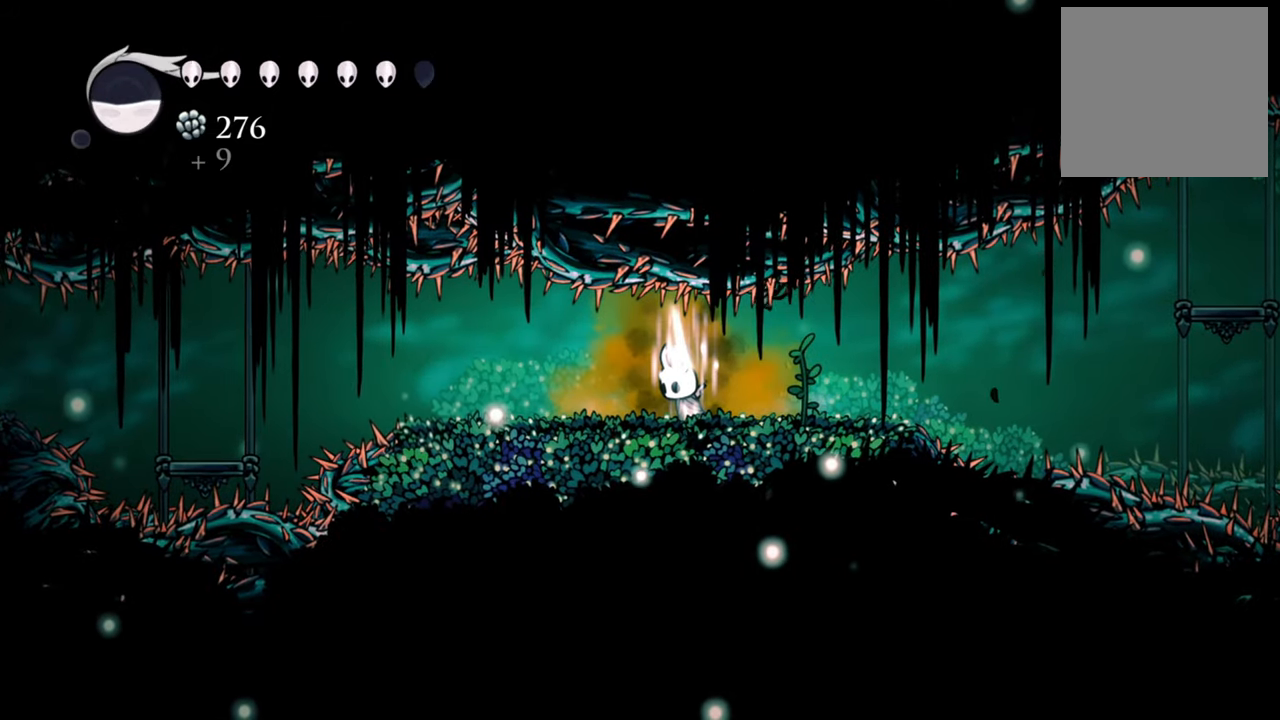
{"buttons": ["B"], "events": []}
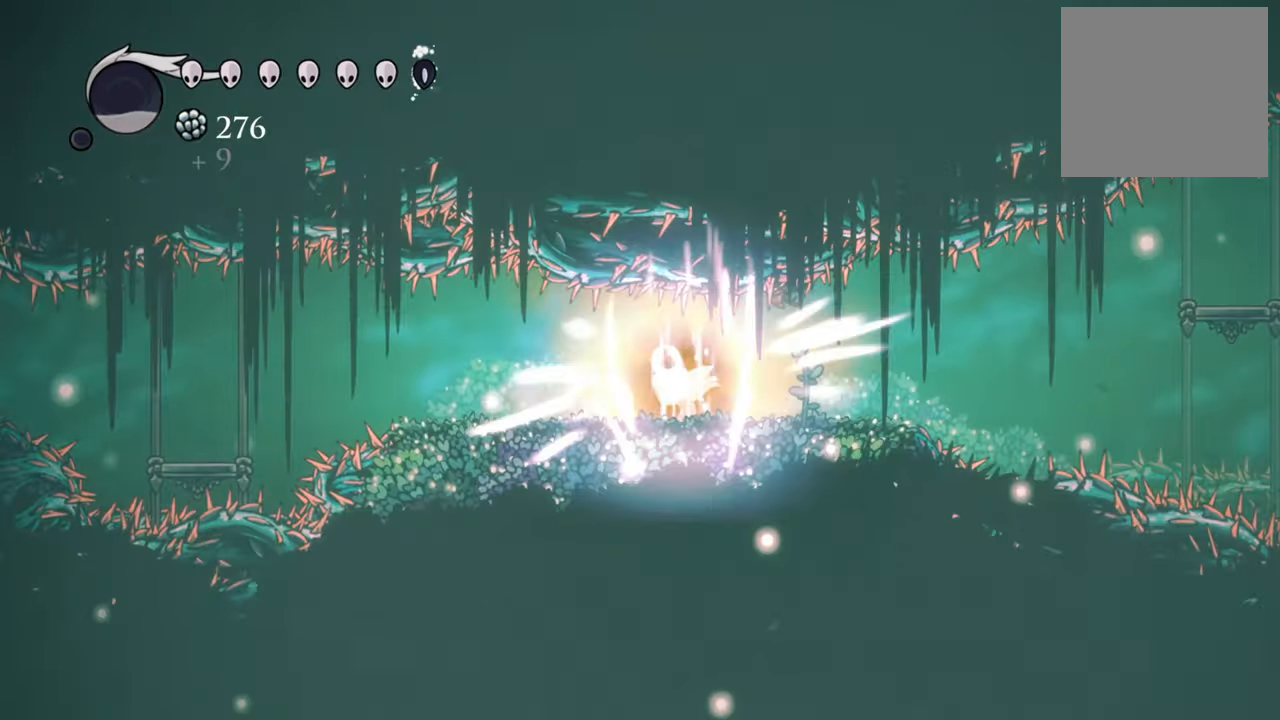
{"buttons": ["B"], "events": []}
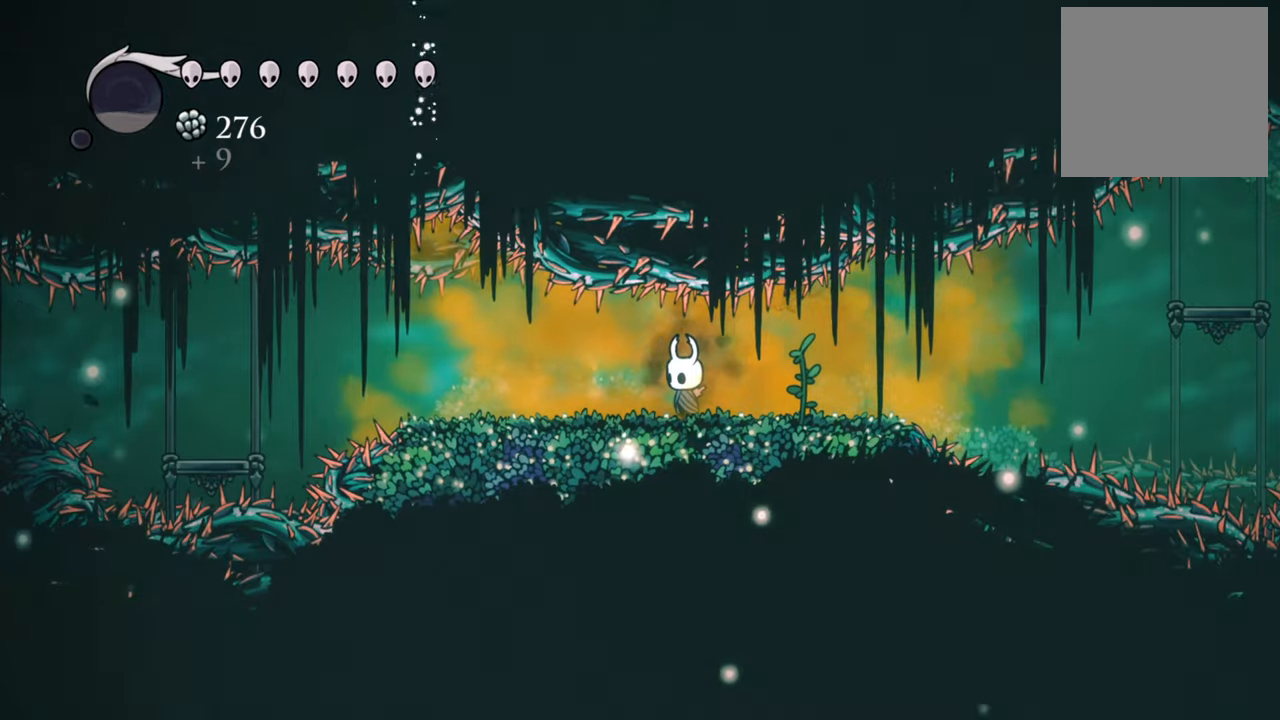
{"buttons": ["DPAD_LEFT"], "events": [[60, "B", "up"], [60, "DPAD_LEFT", "down"]]}
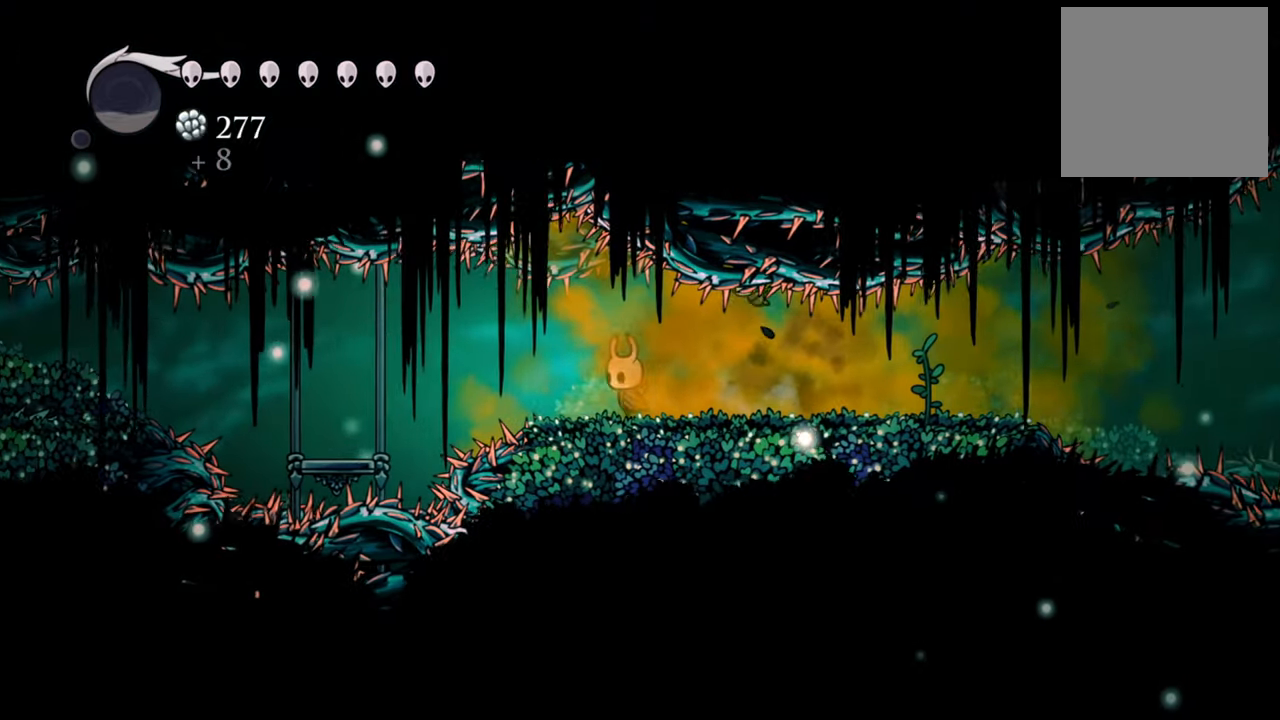
{"buttons": [], "events": [[240, "R2", "down"], [460, "R2", "up"], [500, "DPAD_LEFT", "up"]]}
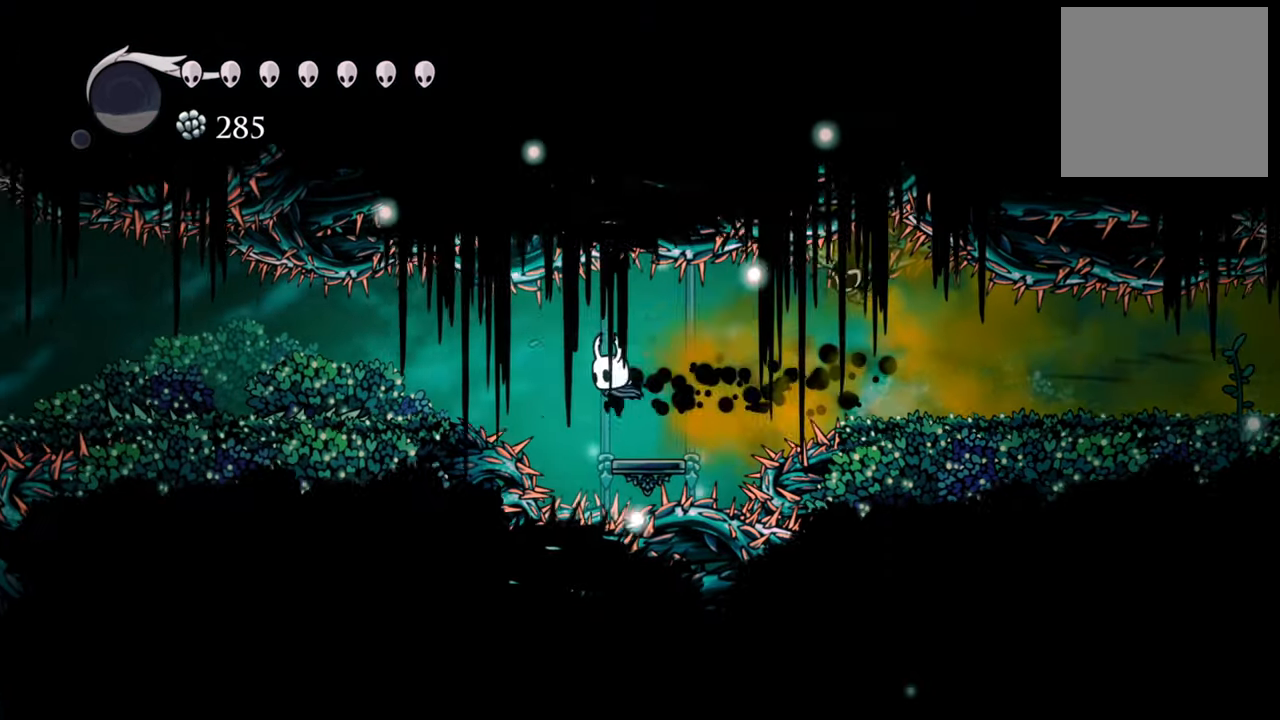
{"buttons": [], "events": []}
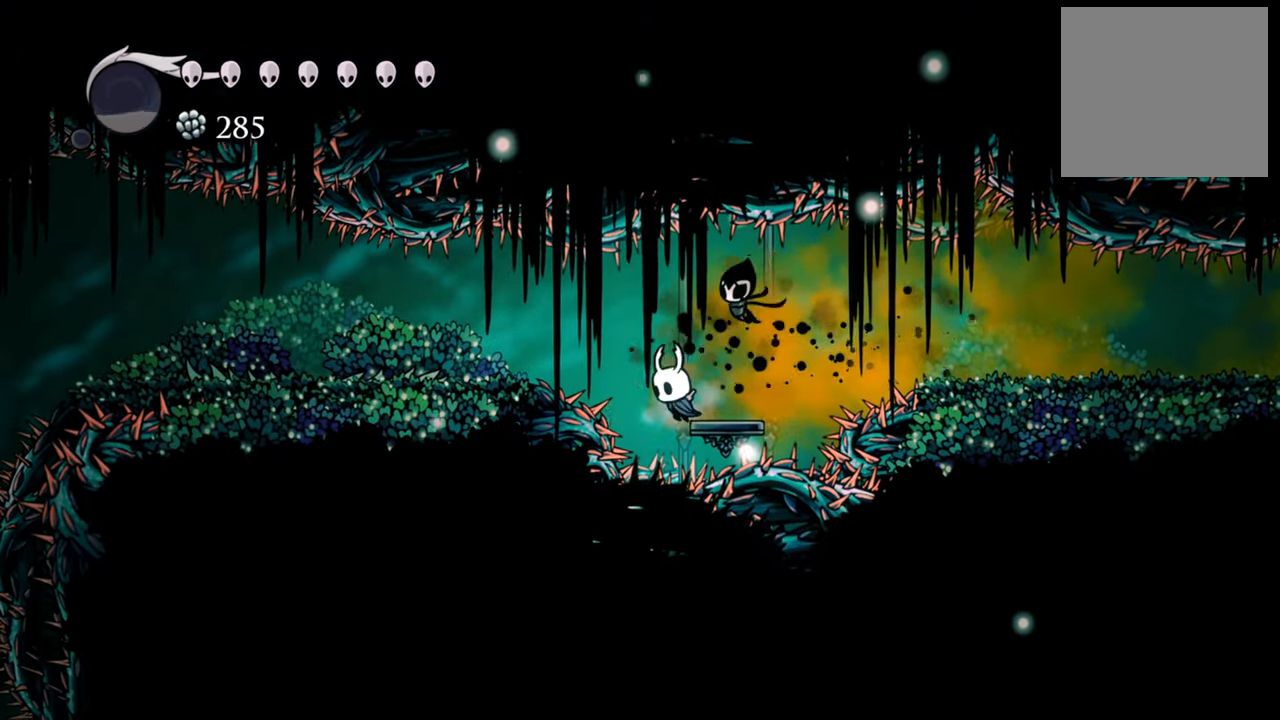
{"buttons": ["DPAD_LEFT"], "events": [[40, "DPAD_LEFT", "down"], [180, "R2", "down"], [380, "R2", "up"]]}
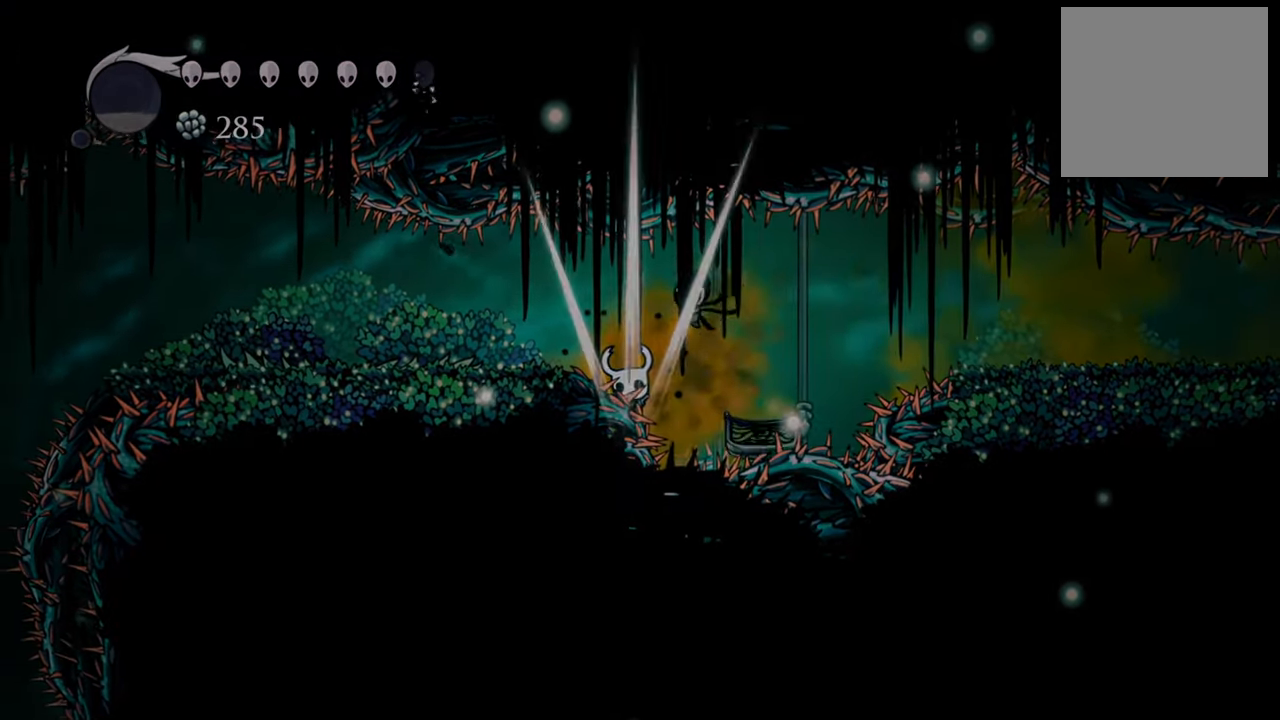
{"buttons": ["A"], "events": [[40, "DPAD_LEFT", "up"], [440, "A", "down"]]}
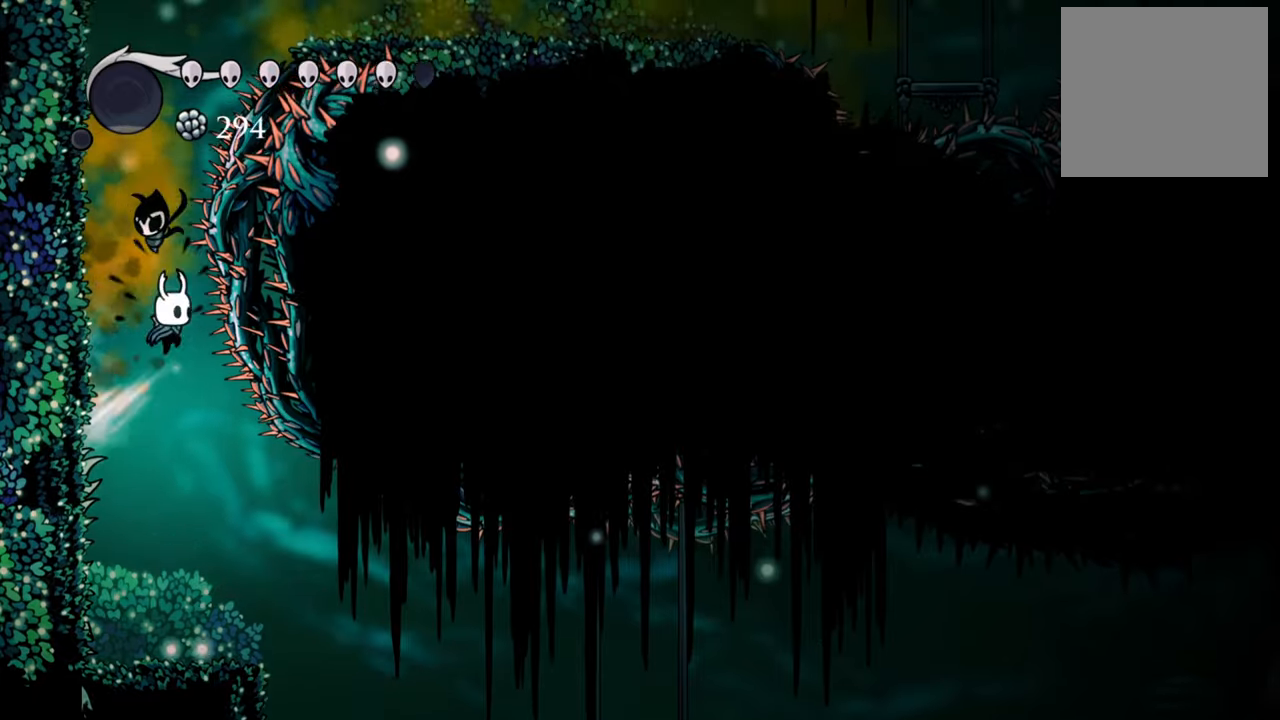
{"buttons": [], "events": [[100, "A", "up"]]}
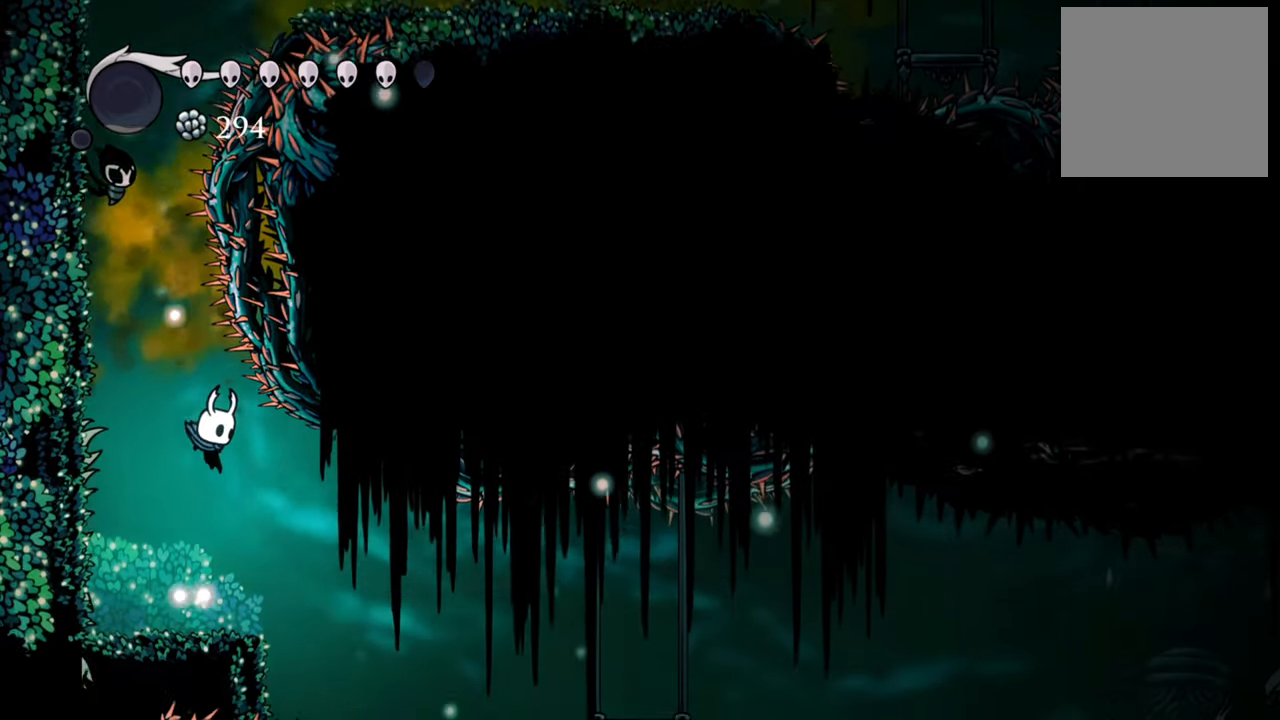
{"buttons": [], "events": []}
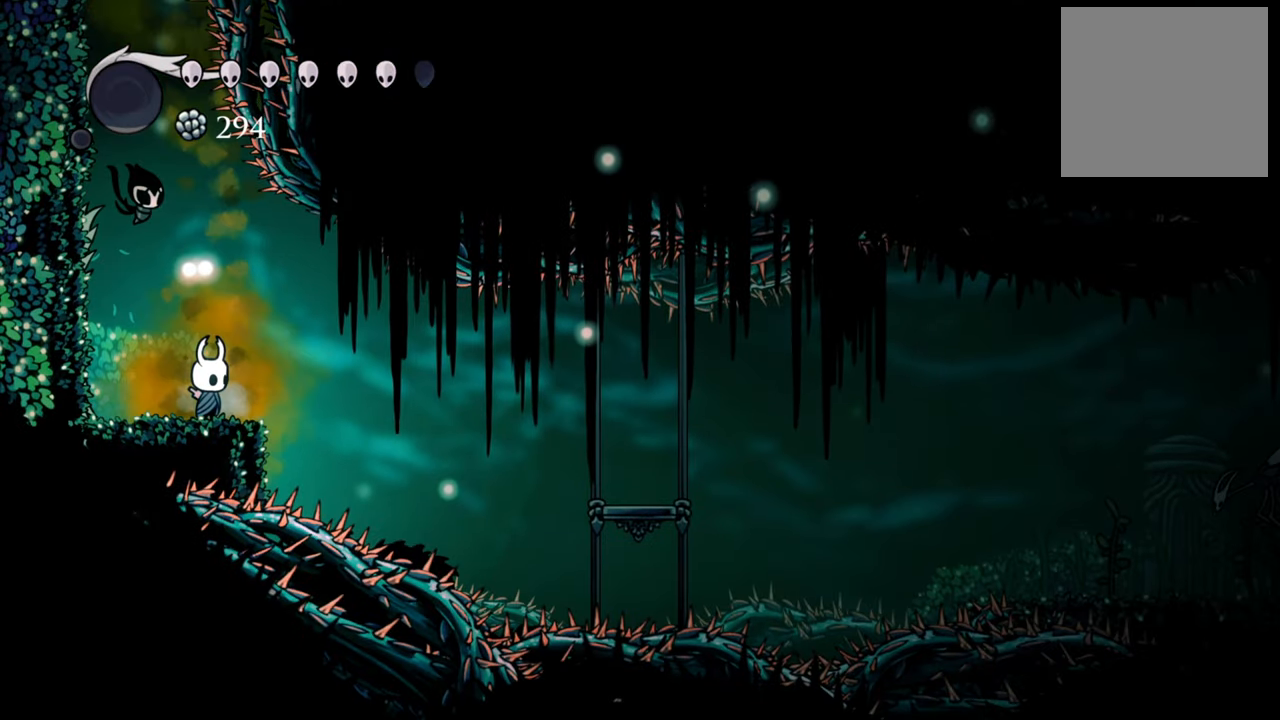
{"buttons": ["A", "DPAD_RIGHT"], "events": [[60, "DPAD_RIGHT", "down"], [200, "R2", "down"], [440, "R2", "up"], [500, "A", "down"]]}
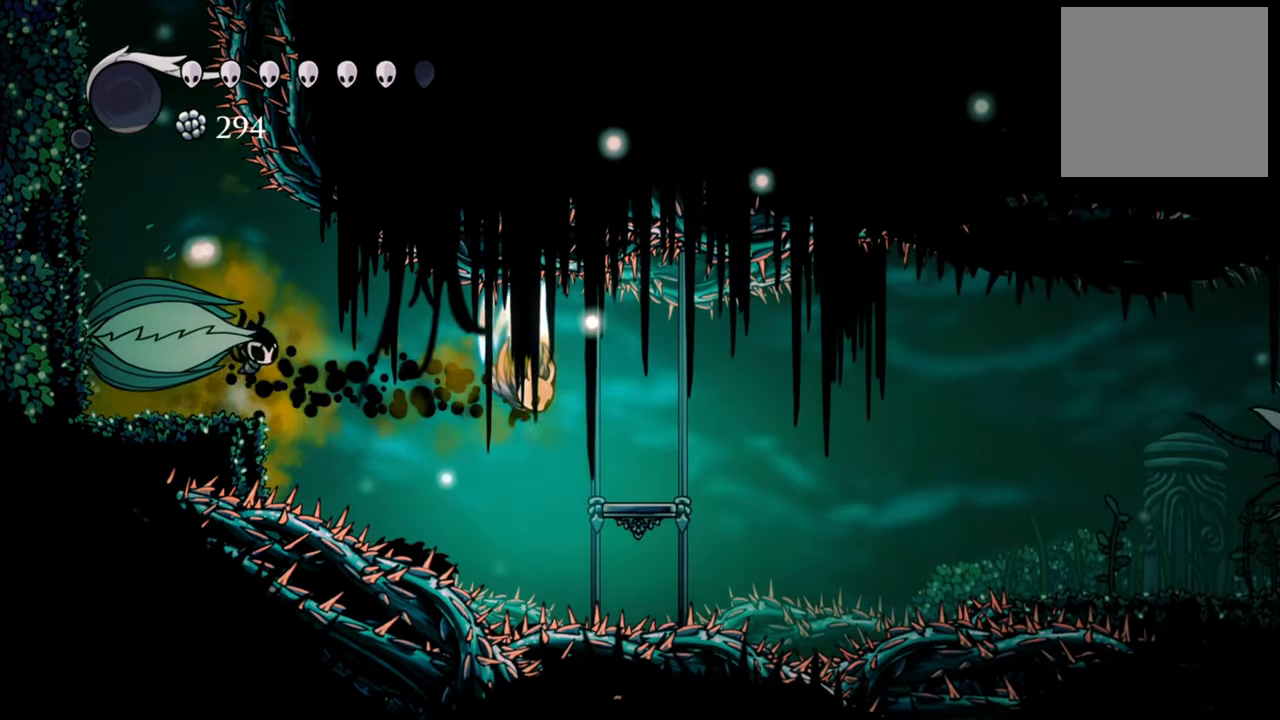
{"buttons": [], "events": [[220, "A", "up"], [320, "DPAD_RIGHT", "up"]]}
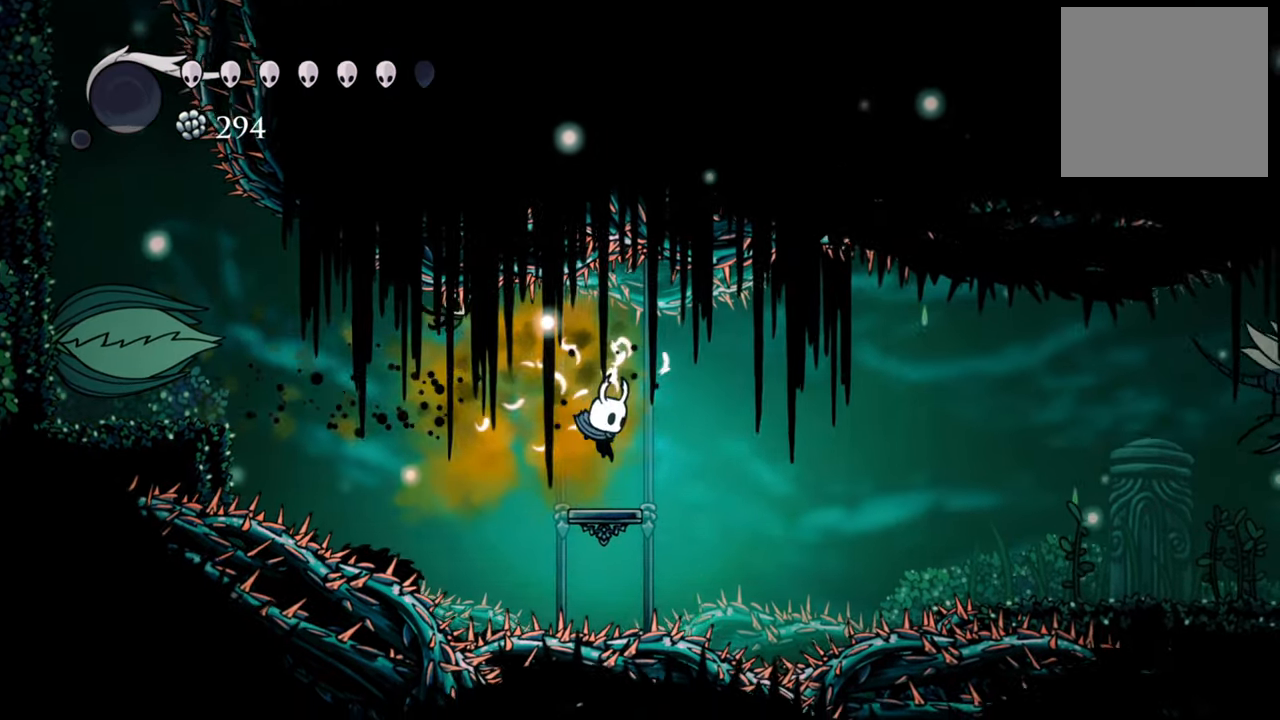
{"buttons": [], "events": []}
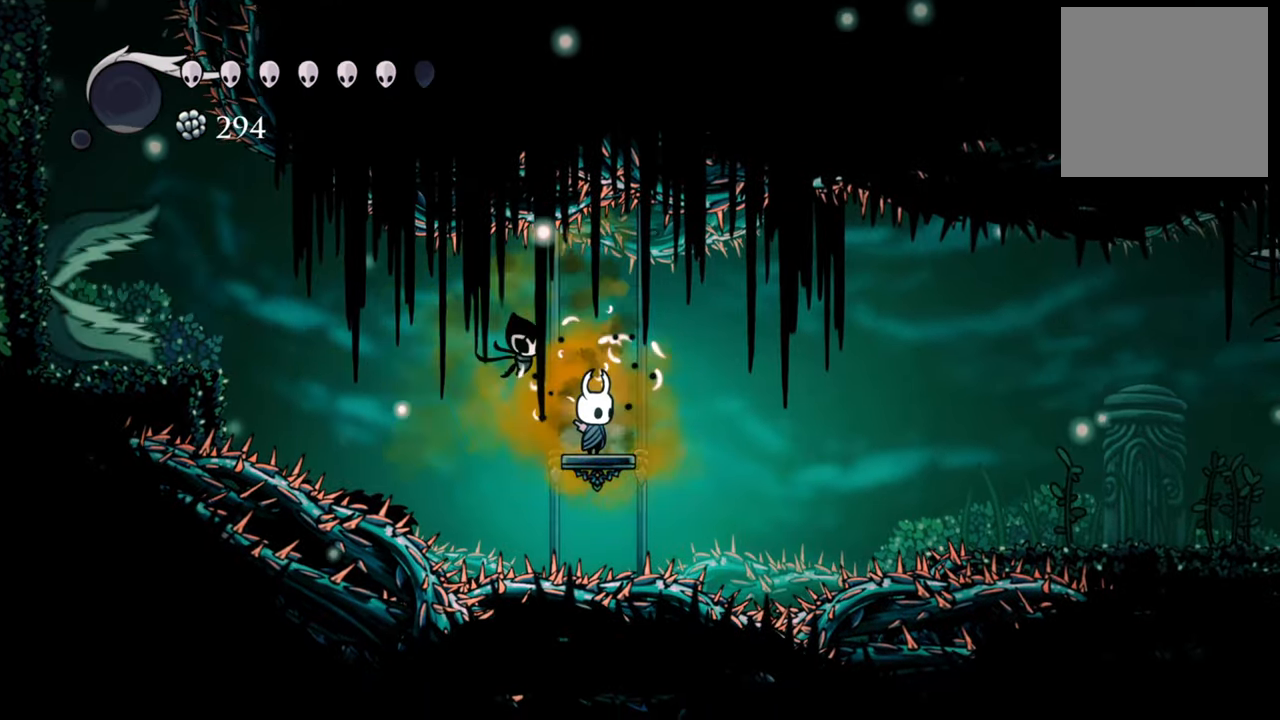
{"buttons": ["R2", "DPAD_LEFT"], "events": [[80, "A", "down"], [100, "DPAD_LEFT", "down"], [240, "A", "up"], [400, "R2", "down"]]}
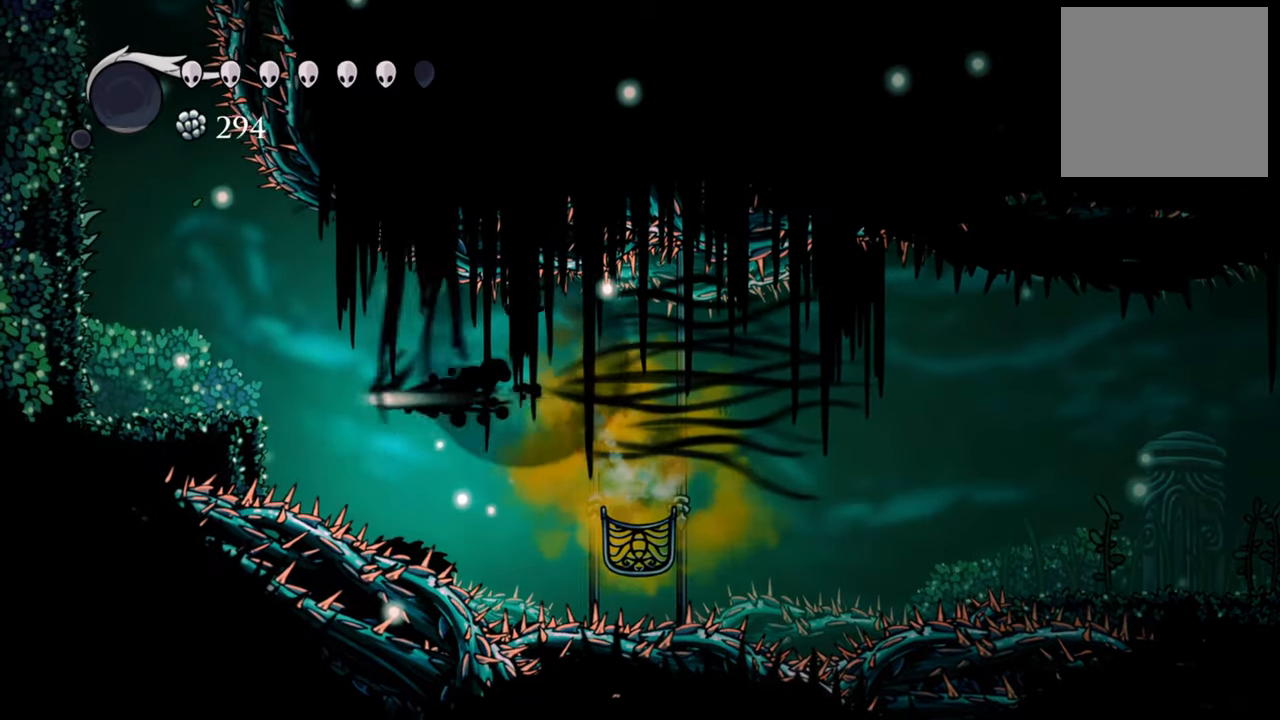
{"buttons": ["A", "DPAD_LEFT"], "events": [[320, "A", "down"], [320, "R2", "up"]]}
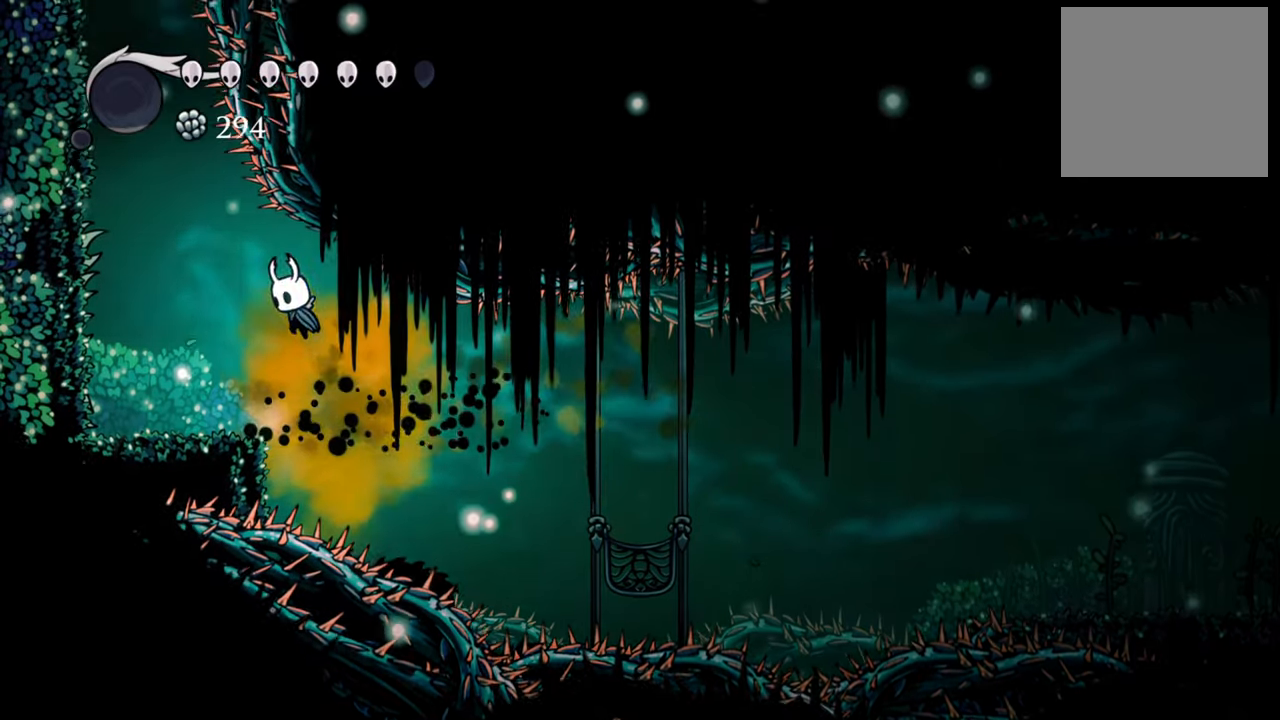
{"buttons": [], "events": [[100, "A", "up"], [440, "DPAD_LEFT", "up"]]}
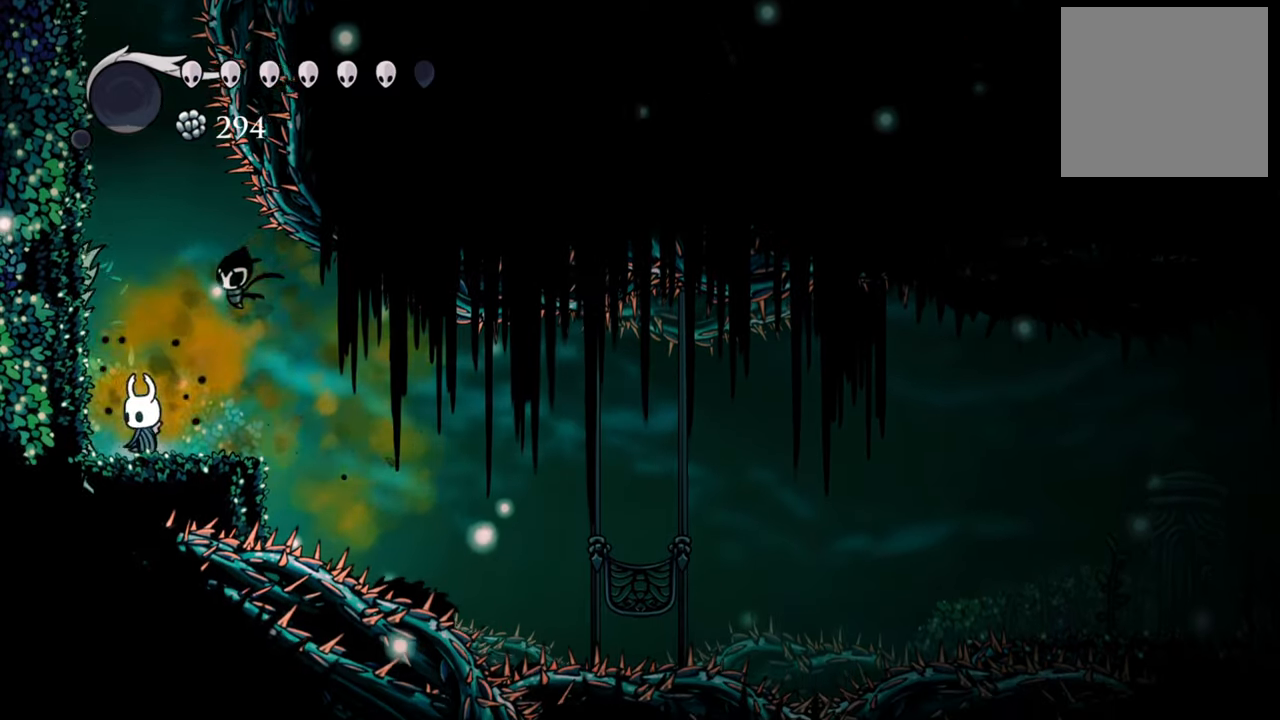
{"buttons": ["A"], "events": [[80, "A", "down"], [360, "A", "up"], [420, "A", "down"]]}
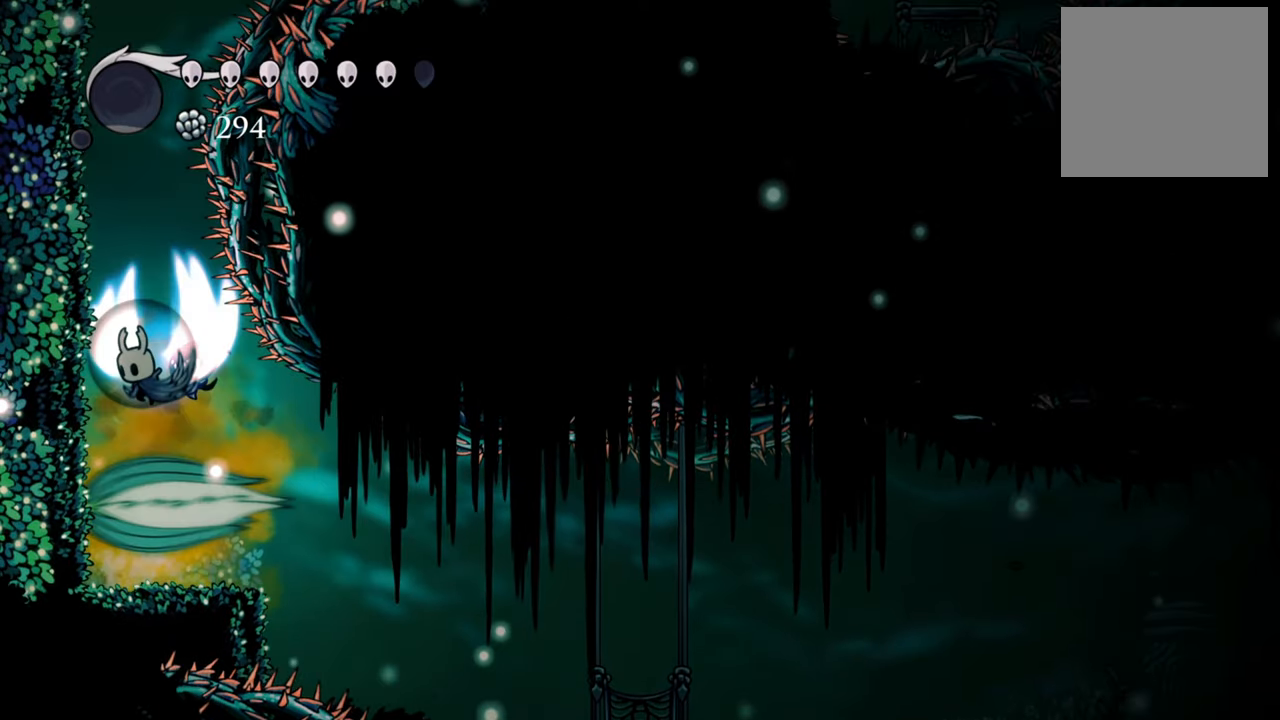
{"buttons": ["DPAD_DOWN"], "events": [[260, "A", "up"], [320, "DPAD_DOWN", "down"]]}